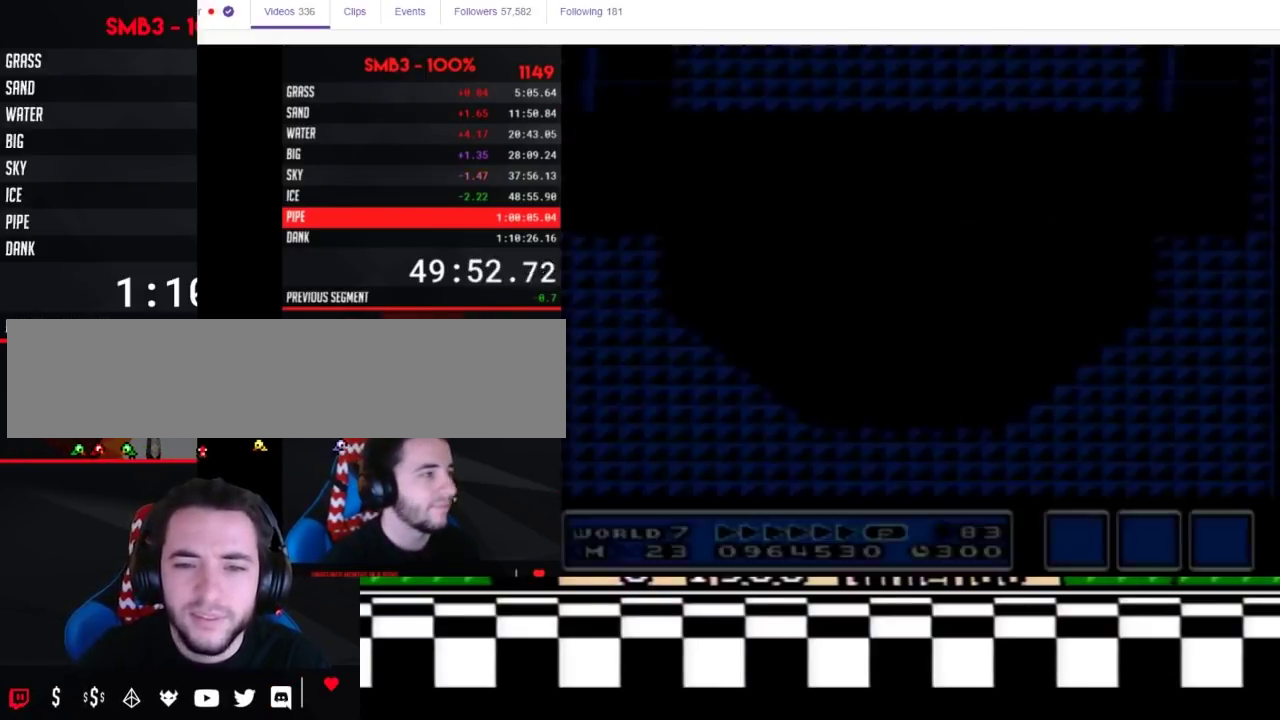
Gameplay with a controller (Nintendo layout); each line is a JSON object with the inputs held at the frame after it. "events" lists button and stick changes between this image and that frame as [ms after this image, input, new state], when the widget could be followed in between. Not read: L3 R3.
{"buttons": ["B", "DPAD_RIGHT"], "events": [[17, "A", "down"], [50, "A", "up"], [50, "B", "down"], [50, "DPAD_RIGHT", "down"]]}
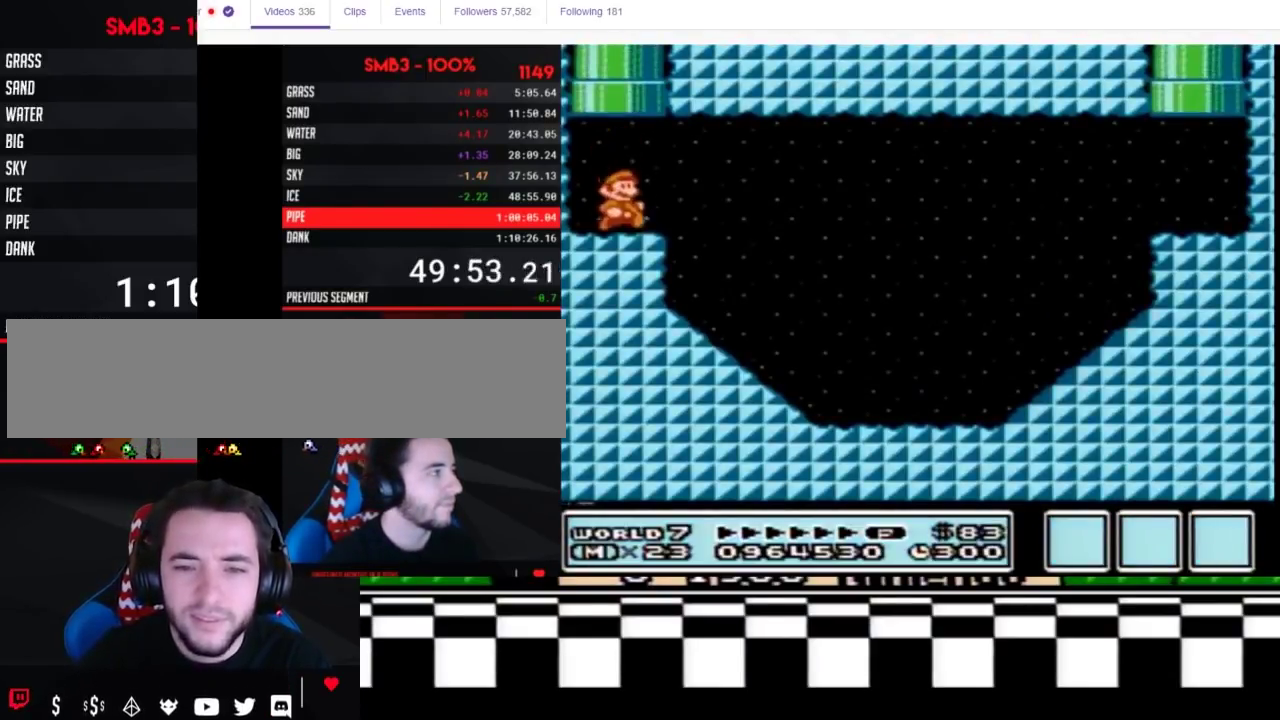
{"buttons": ["B", "DPAD_RIGHT"], "events": [[83, "A", "down"], [267, "A", "up"]]}
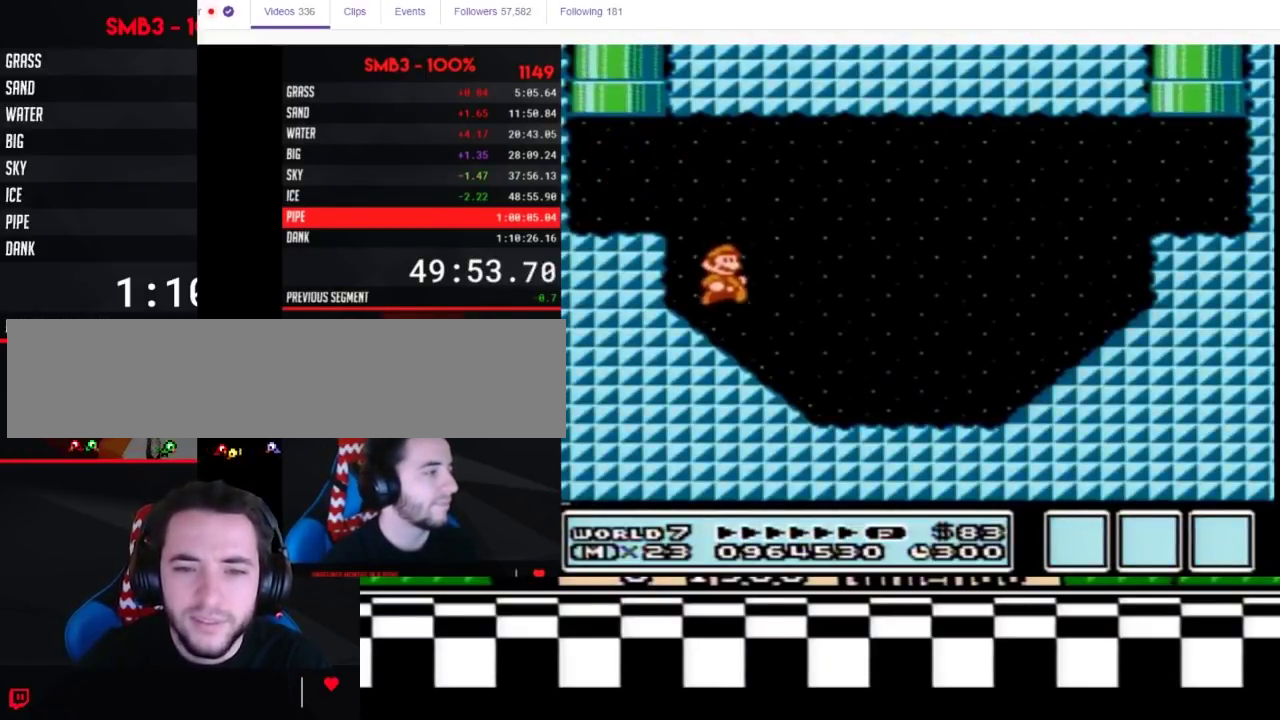
{"buttons": ["A", "B", "DPAD_RIGHT"], "events": [[417, "A", "down"]]}
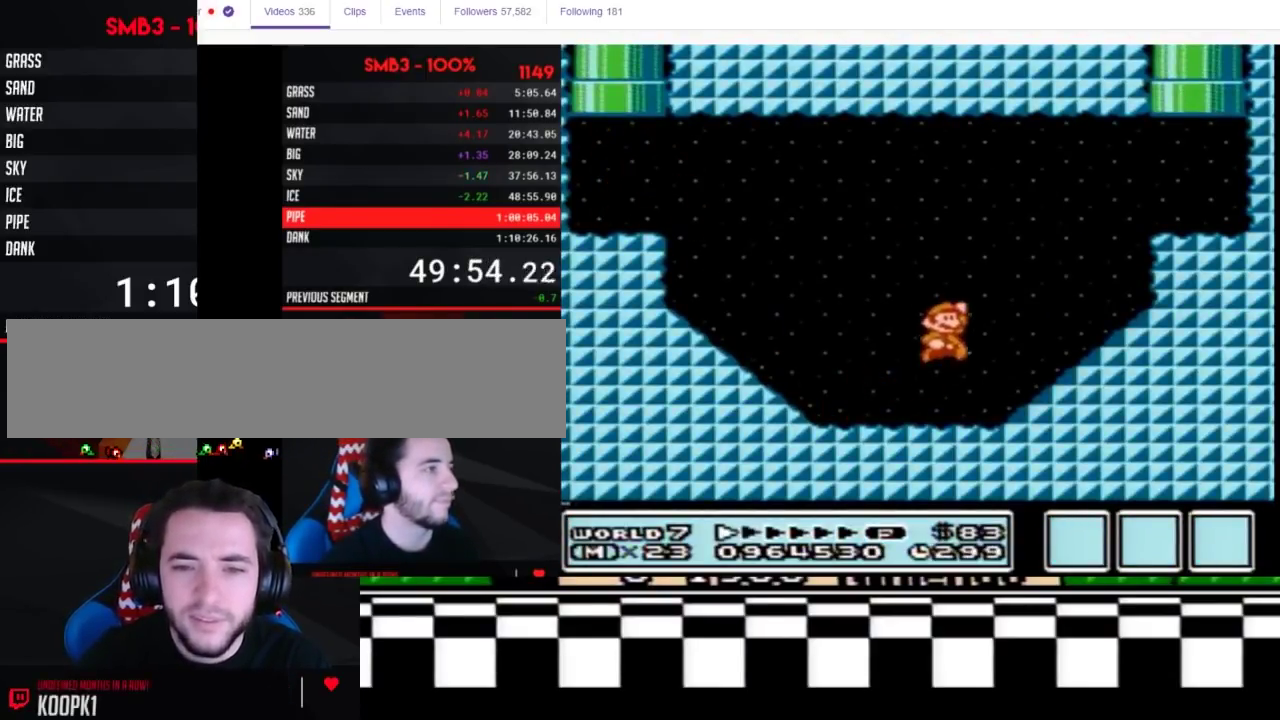
{"buttons": ["B", "DPAD_UP", "DPAD_LEFT"], "events": [[333, "A", "up"], [417, "DPAD_LEFT", "down"], [417, "DPAD_RIGHT", "up"], [450, "DPAD_UP", "down"]]}
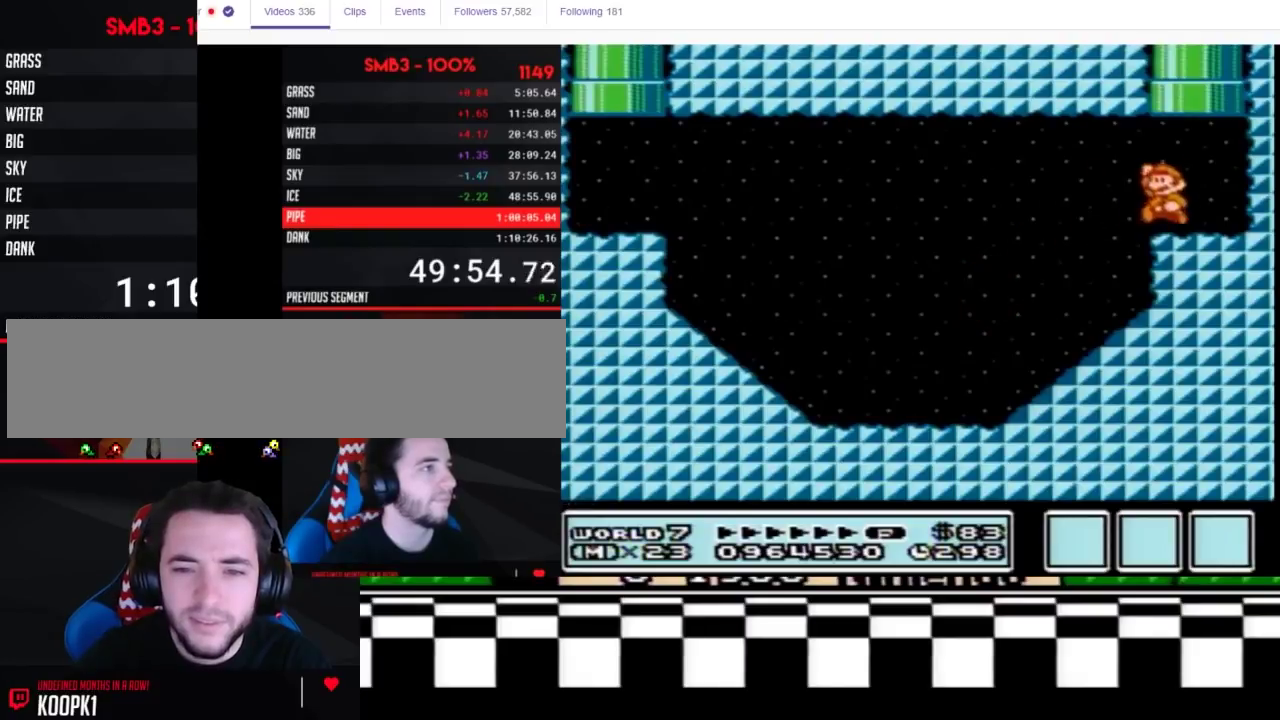
{"buttons": [], "events": [[17, "A", "down"], [167, "DPAD_LEFT", "up"], [267, "DPAD_UP", "up"], [333, "A", "up"], [367, "B", "up"]]}
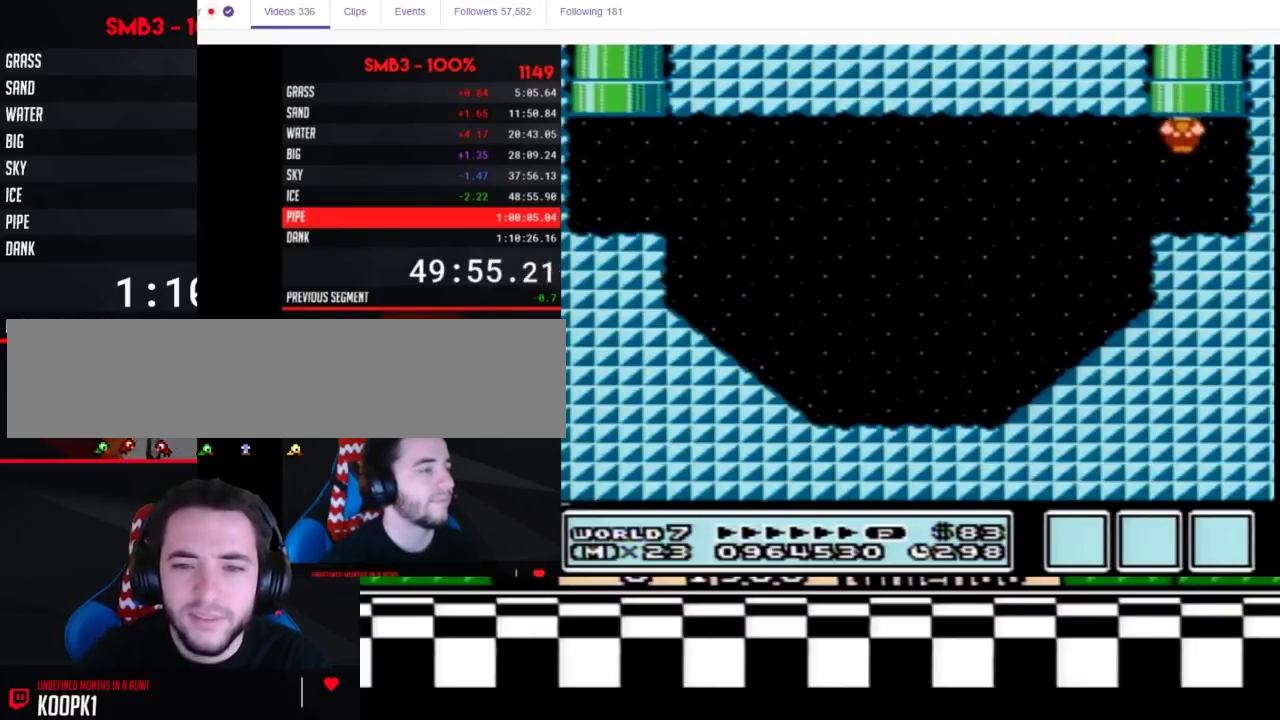
{"buttons": [], "events": []}
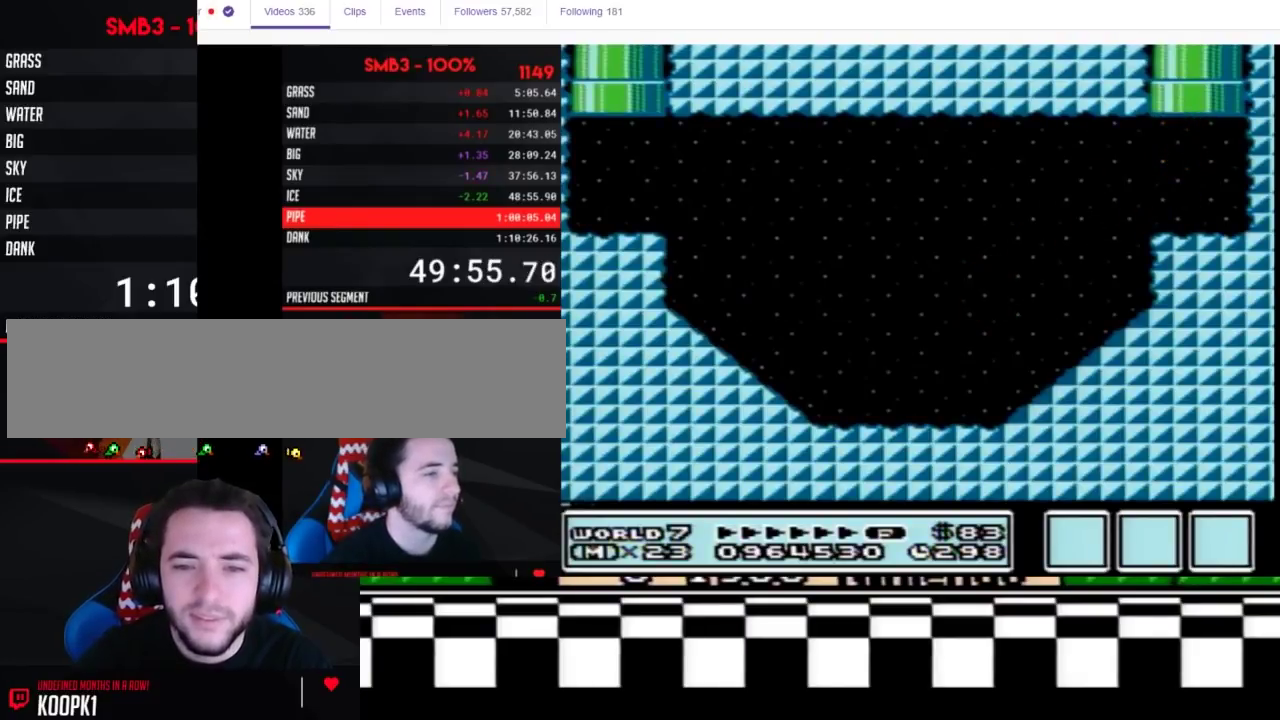
{"buttons": [], "events": []}
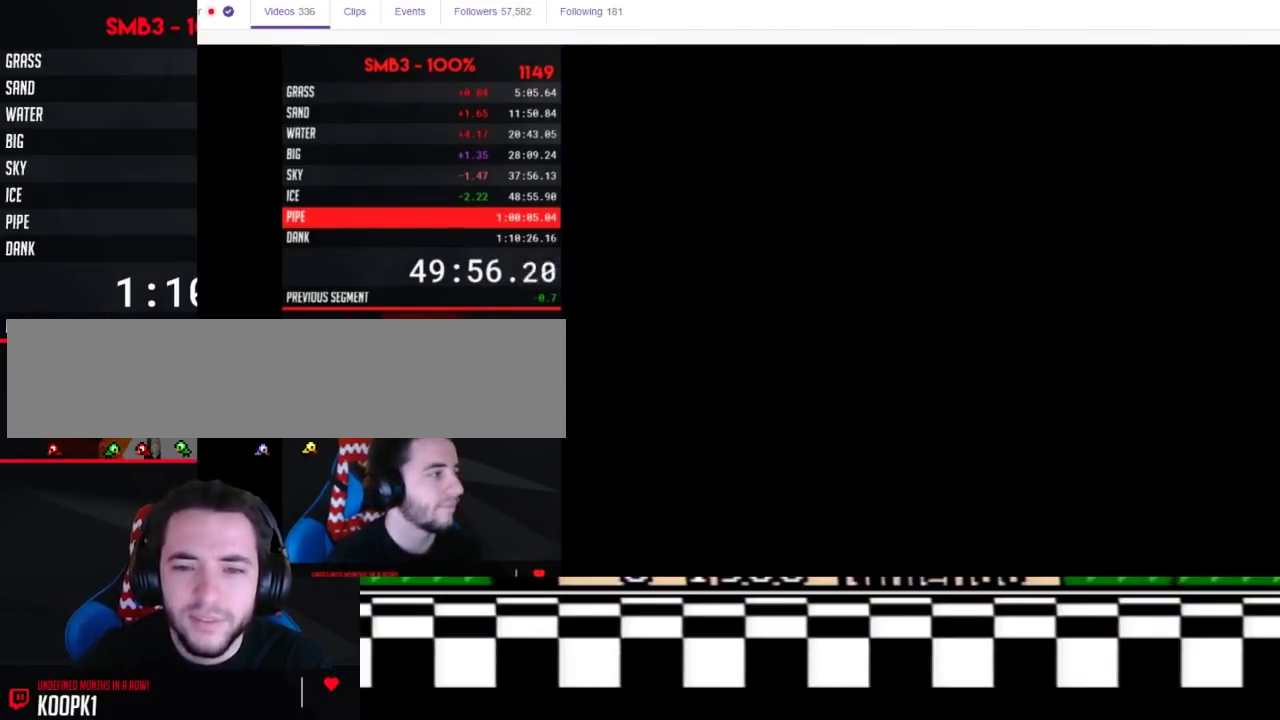
{"buttons": ["DPAD_DOWN"], "events": [[167, "DPAD_DOWN", "down"]]}
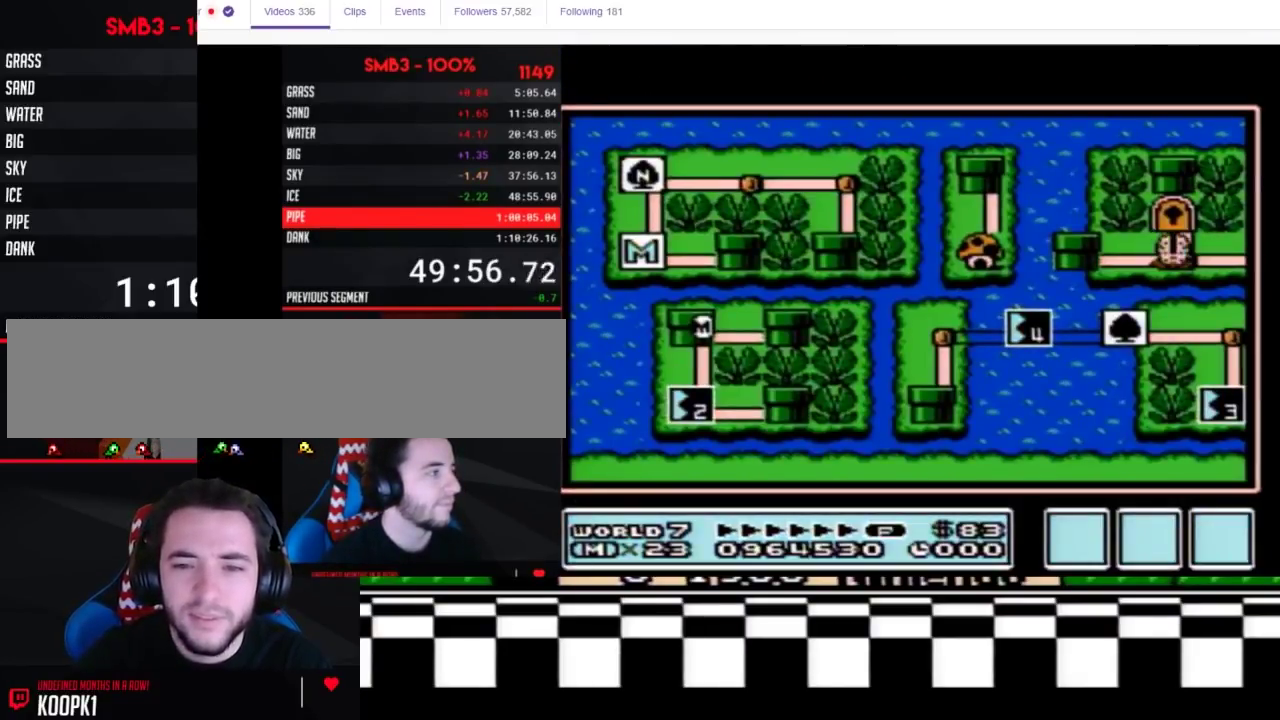
{"buttons": ["DPAD_DOWN"], "events": []}
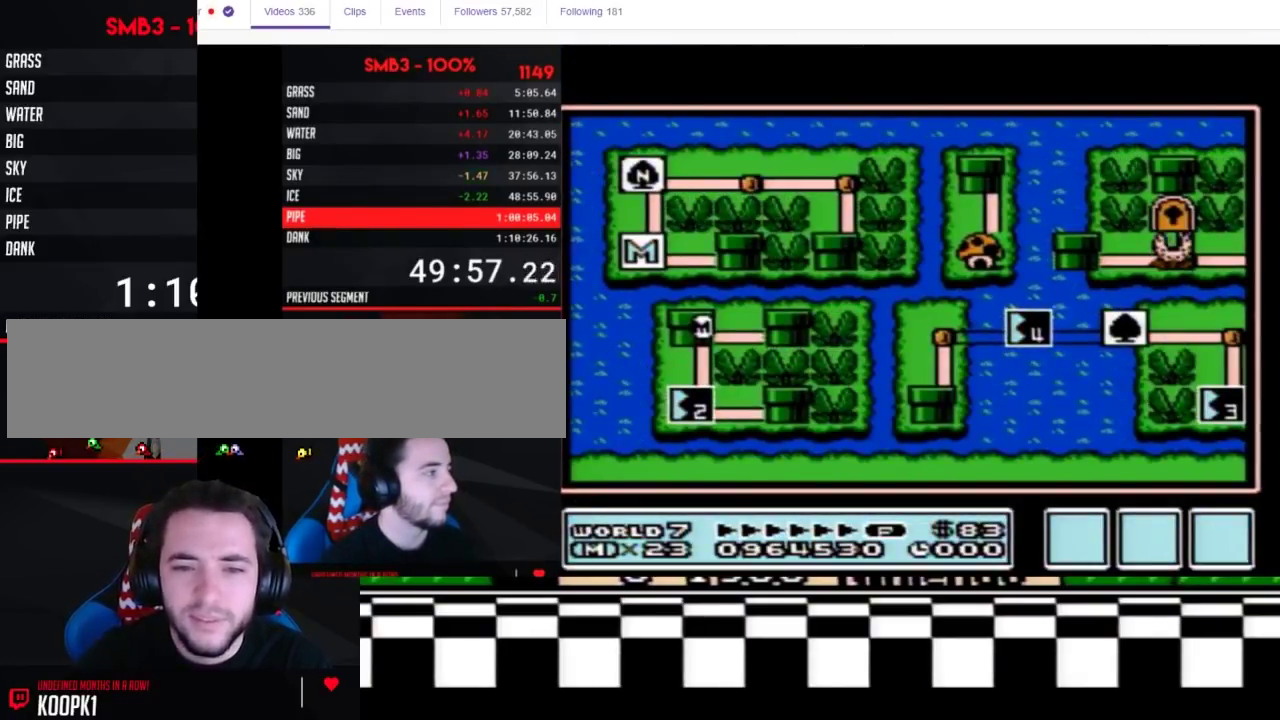
{"buttons": ["DPAD_DOWN"], "events": []}
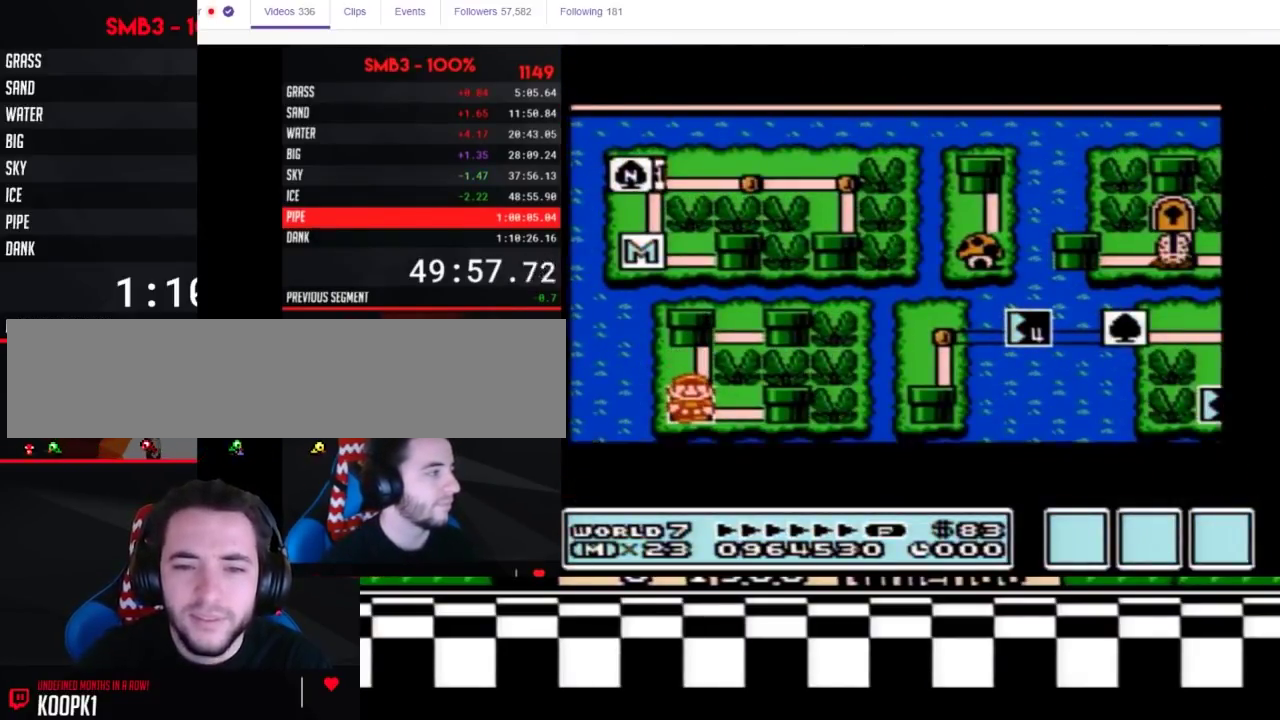
{"buttons": ["DPAD_DOWN"], "events": []}
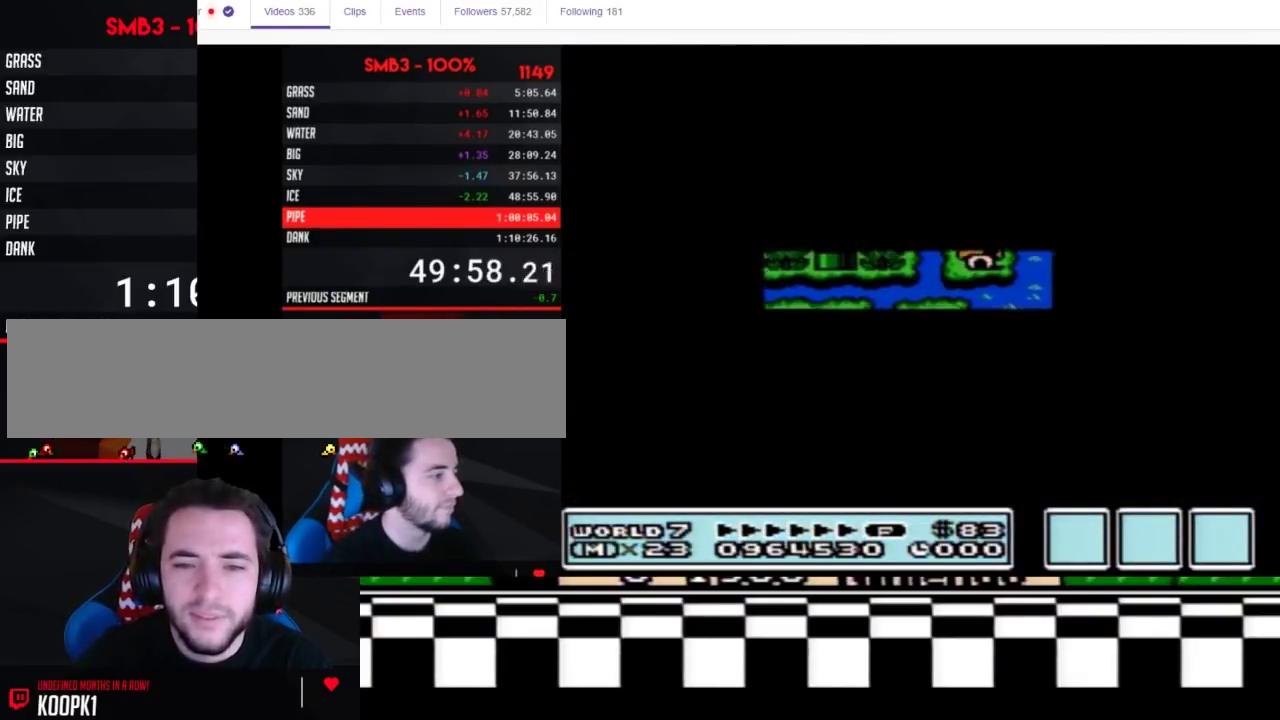
{"buttons": ["B", "DPAD_RIGHT"], "events": [[417, "A", "down"], [417, "DPAD_DOWN", "up"], [483, "A", "up"], [483, "B", "down"], [483, "DPAD_RIGHT", "down"]]}
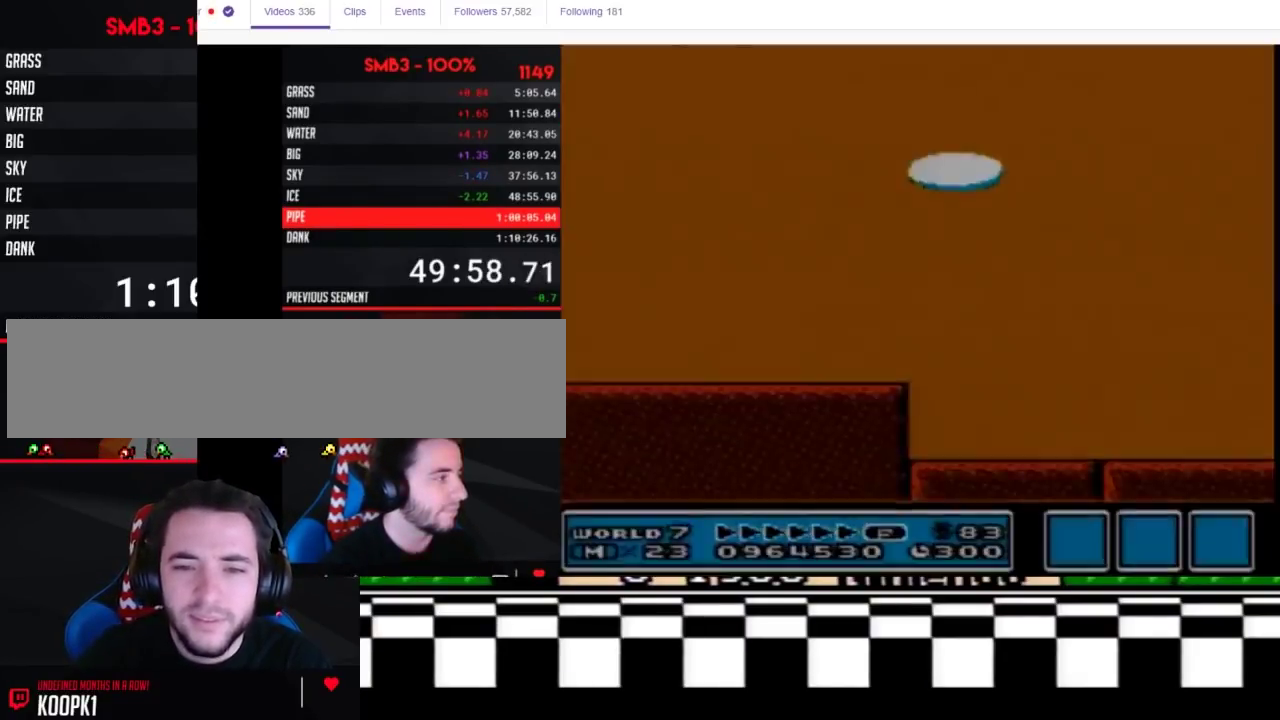
{"buttons": ["B", "DPAD_RIGHT"], "events": []}
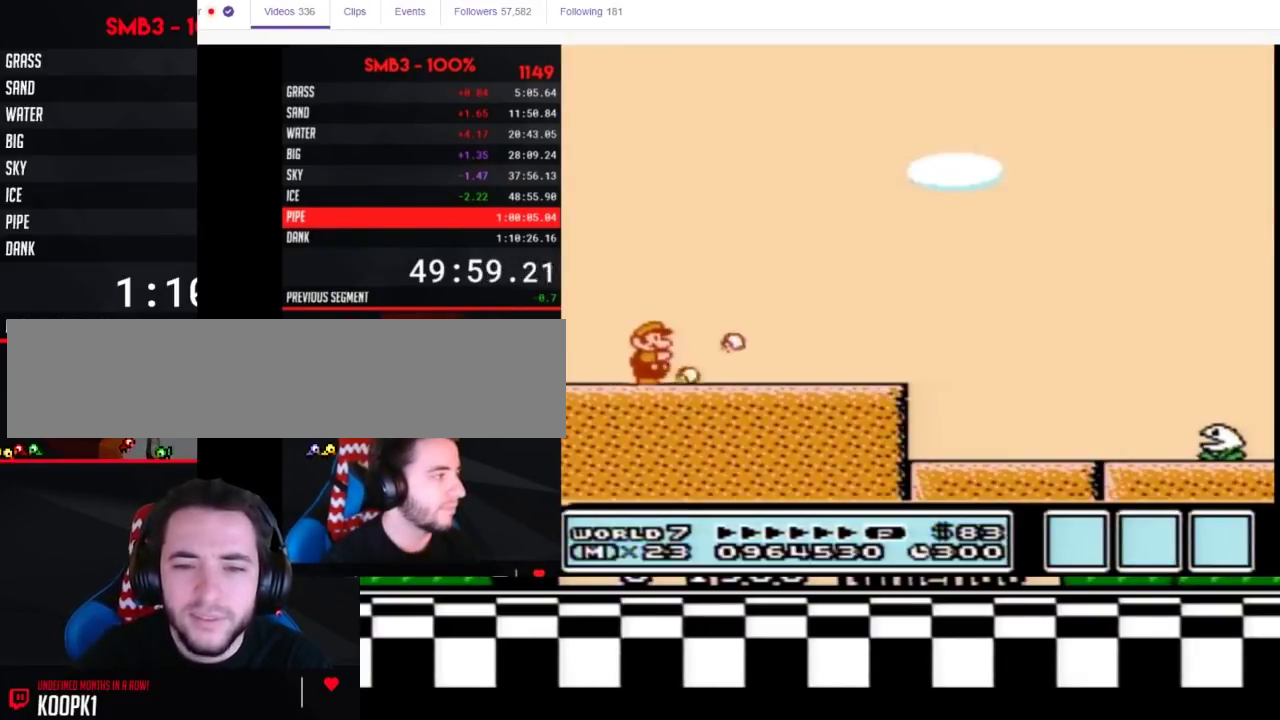
{"buttons": ["B", "DPAD_RIGHT"], "events": []}
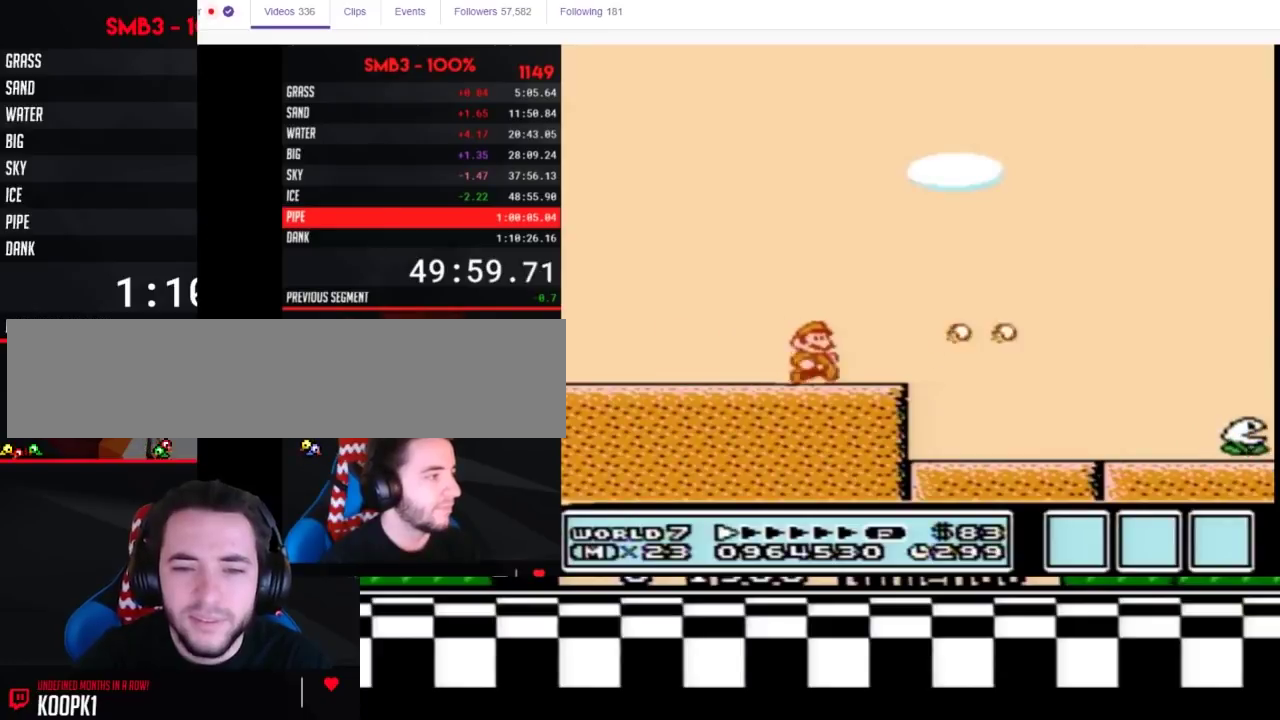
{"buttons": ["B", "DPAD_RIGHT"], "events": []}
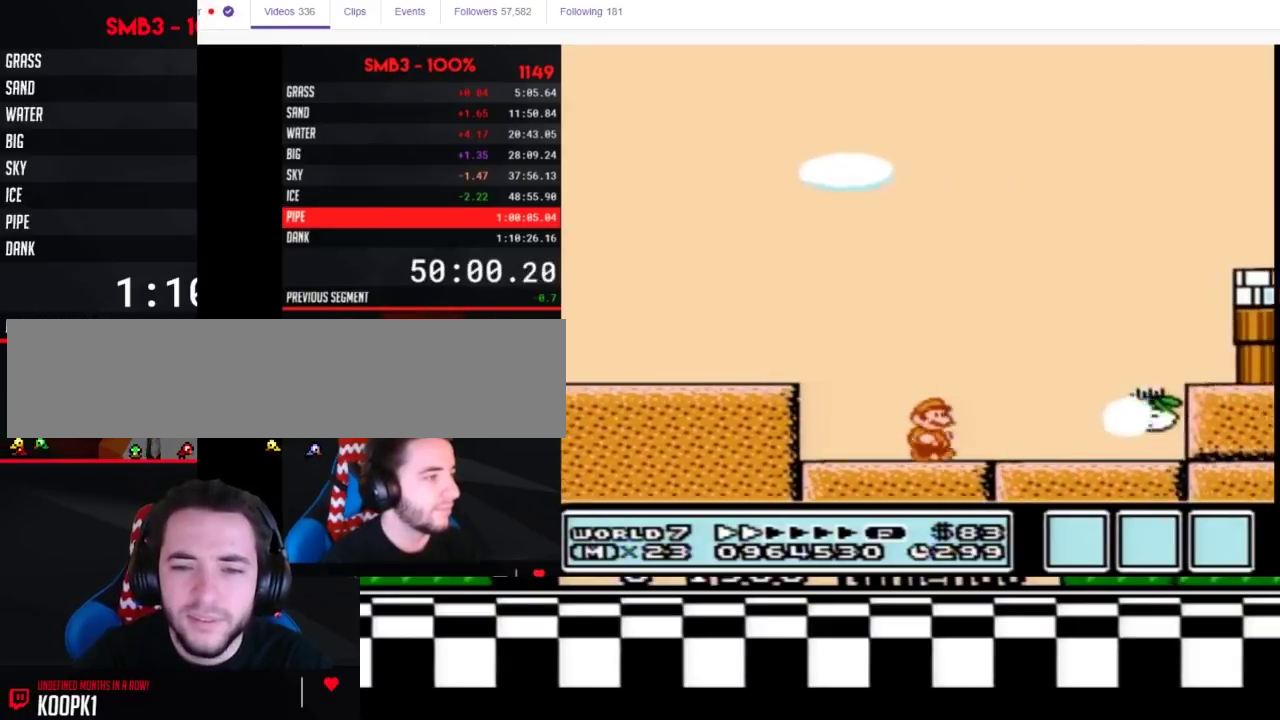
{"buttons": ["B", "DPAD_RIGHT"], "events": []}
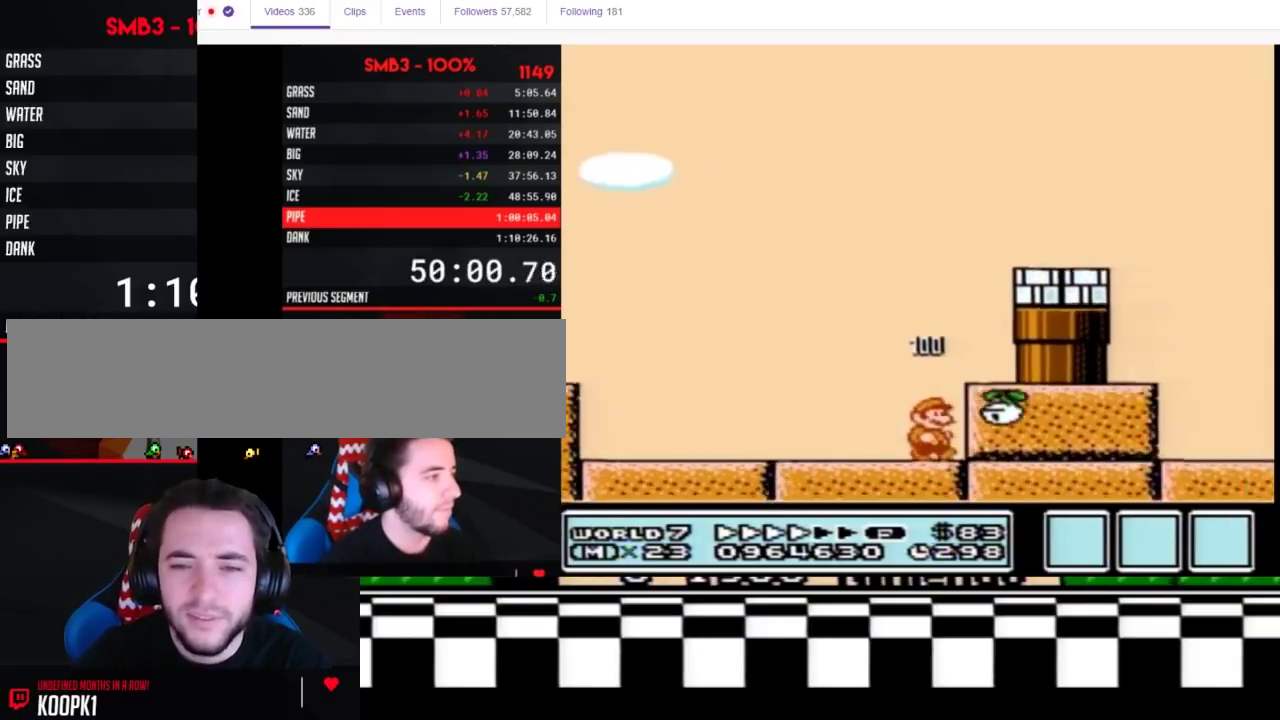
{"buttons": ["B", "DPAD_LEFT"], "events": [[67, "DPAD_RIGHT", "up"], [83, "DPAD_LEFT", "down"]]}
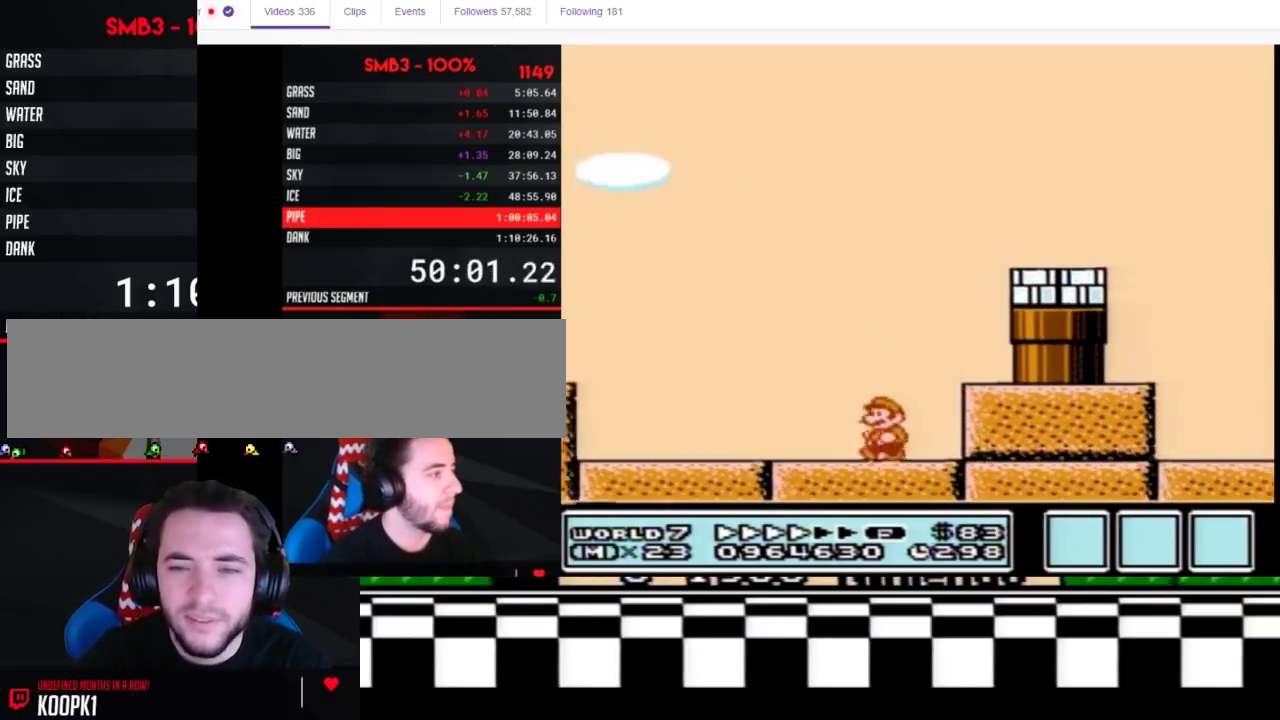
{"buttons": ["A", "B", "DPAD_LEFT"], "events": [[500, "A", "down"]]}
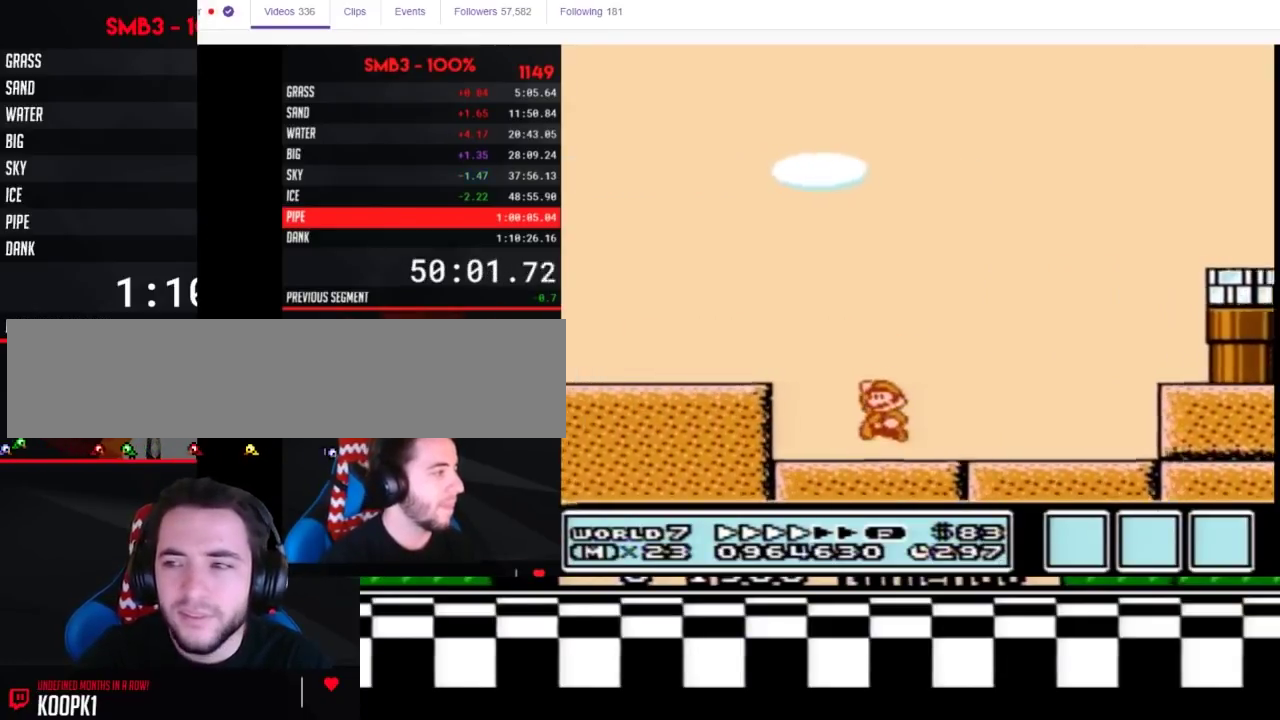
{"buttons": ["B", "DPAD_LEFT"], "events": [[67, "A", "up"]]}
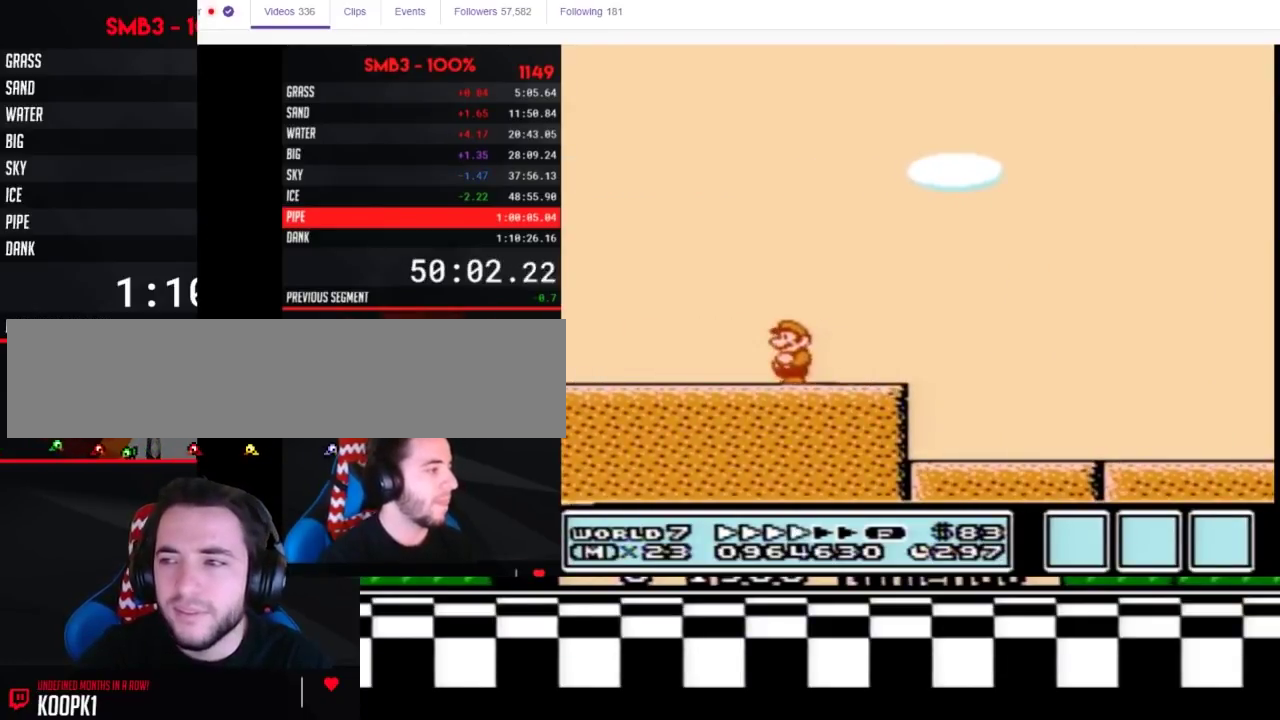
{"buttons": ["A", "B", "DPAD_RIGHT"], "events": [[433, "A", "down"], [500, "DPAD_LEFT", "up"], [500, "DPAD_RIGHT", "down"]]}
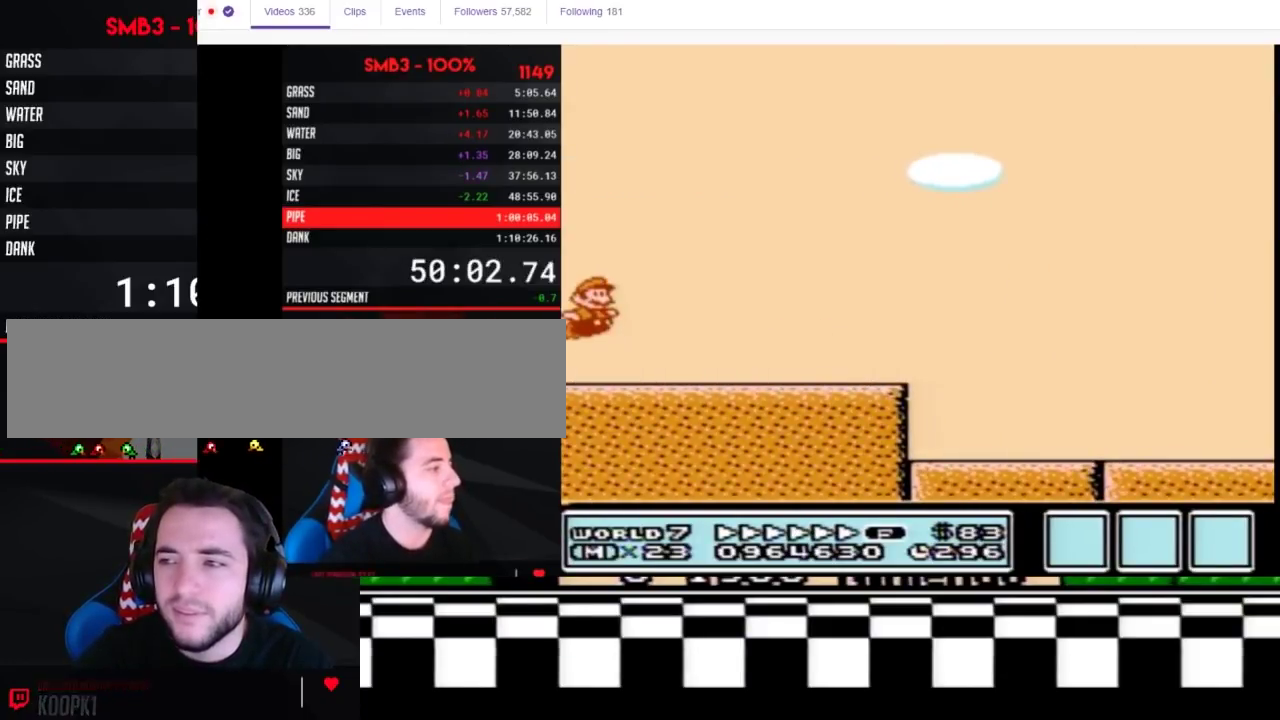
{"buttons": ["B", "DPAD_RIGHT"], "events": [[400, "A", "up"]]}
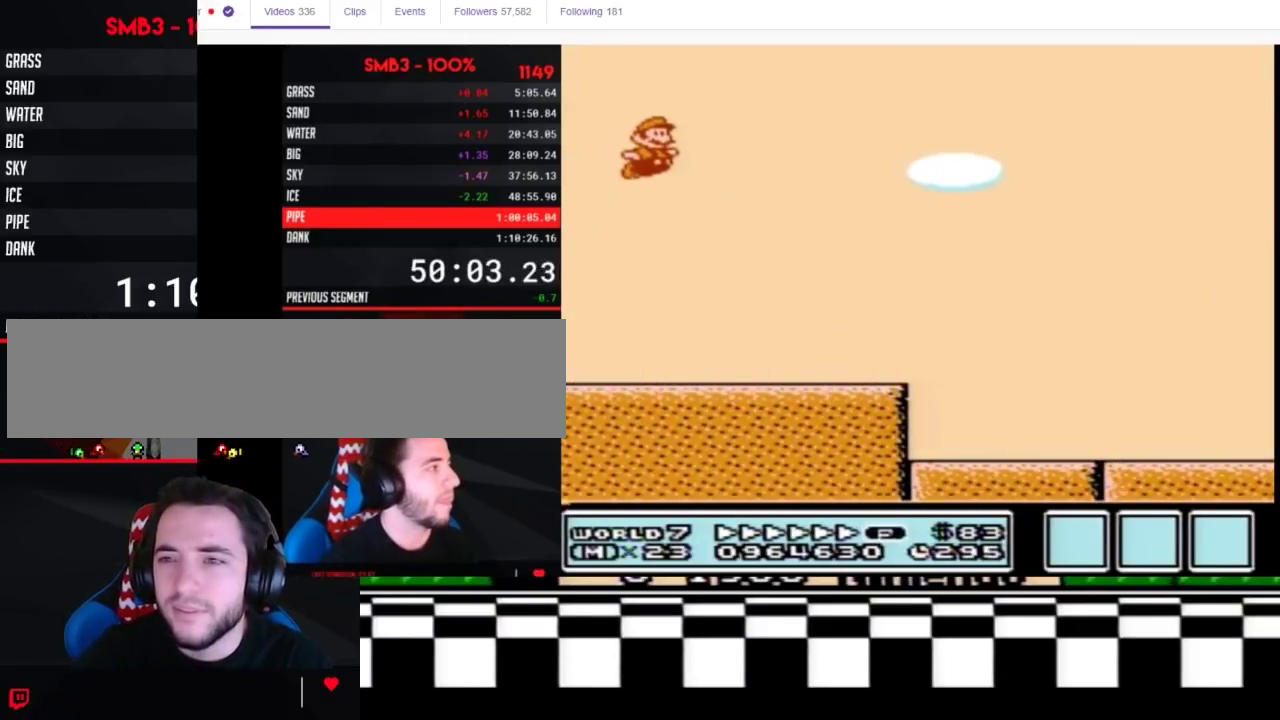
{"buttons": ["B", "DPAD_RIGHT"], "events": []}
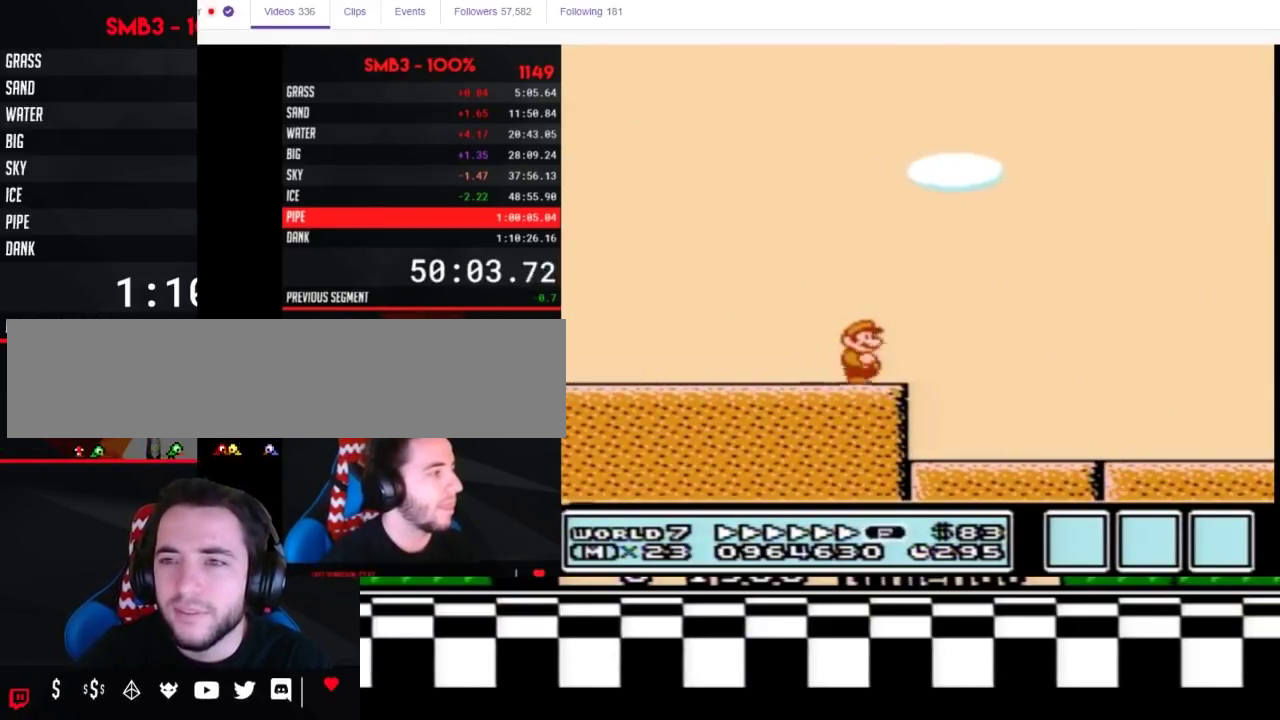
{"buttons": ["A", "B", "DPAD_RIGHT"], "events": [[100, "A", "down"]]}
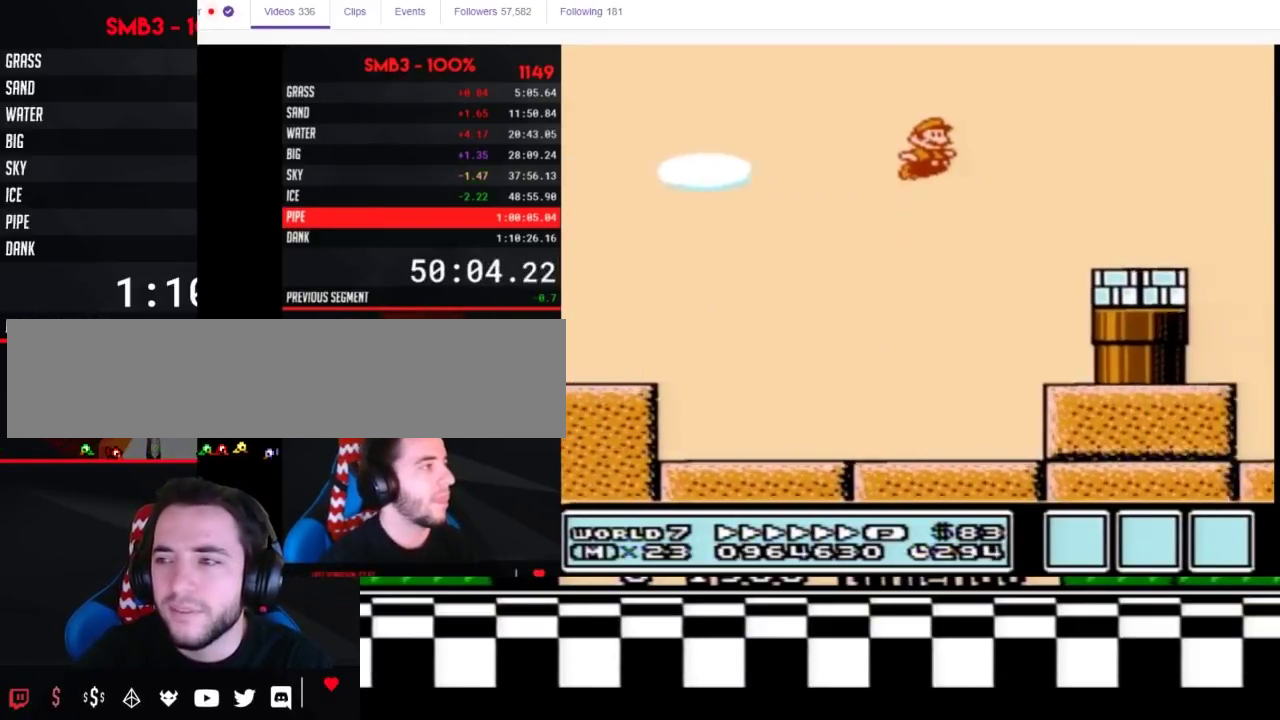
{"buttons": ["A", "B", "DPAD_RIGHT"], "events": []}
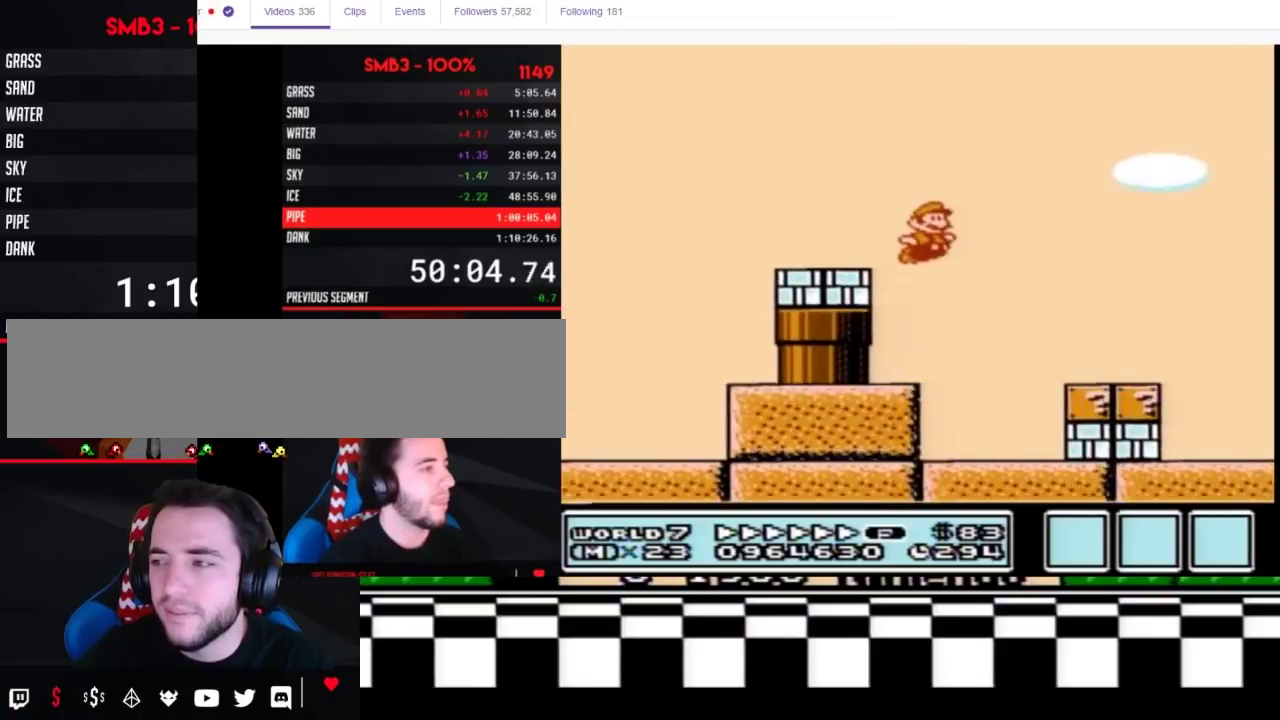
{"buttons": ["A", "B", "DPAD_RIGHT"], "events": [[150, "A", "up"], [367, "A", "down"]]}
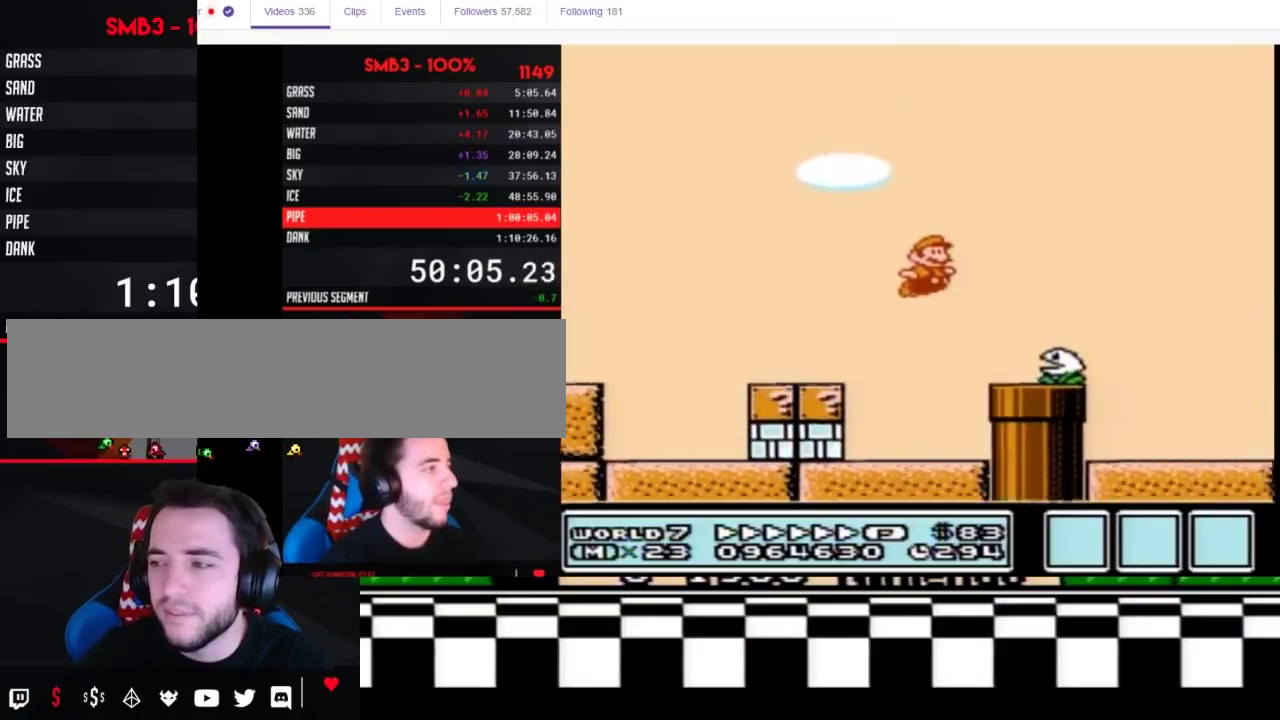
{"buttons": ["A", "B", "DPAD_RIGHT"], "events": []}
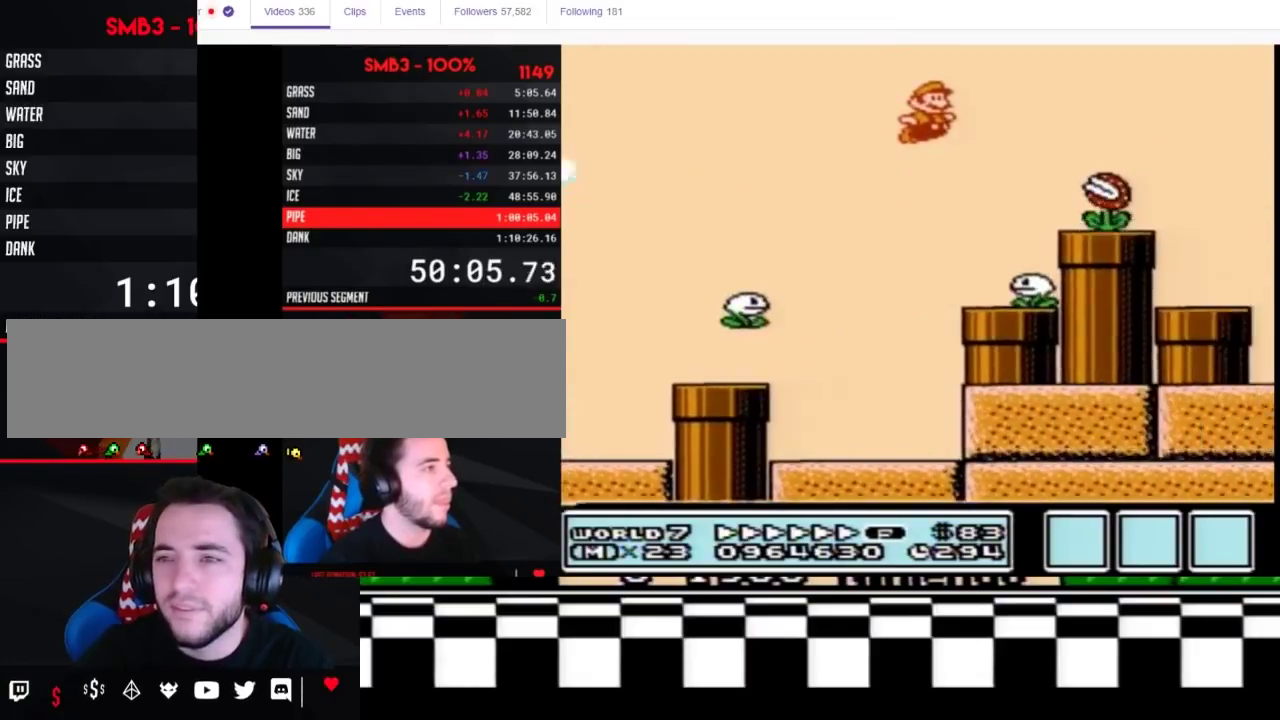
{"buttons": ["B", "DPAD_RIGHT"], "events": [[250, "A", "up"]]}
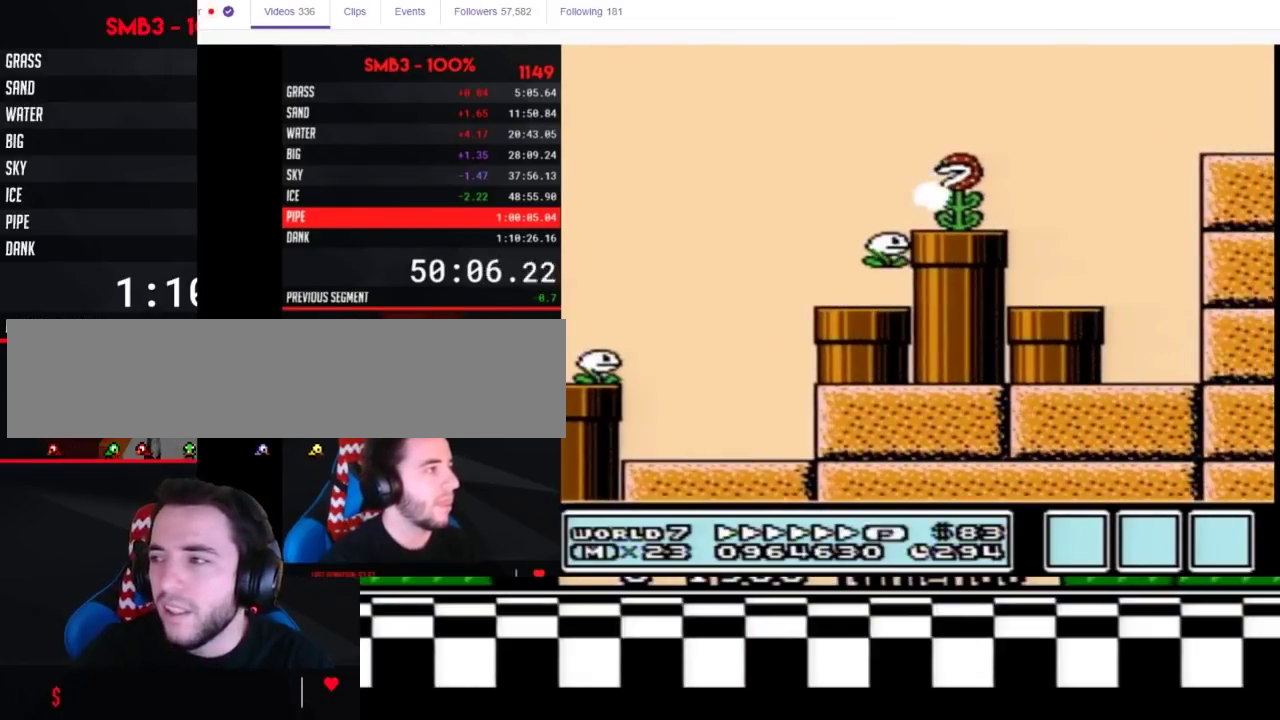
{"buttons": ["B", "DPAD_RIGHT"], "events": [[217, "A", "down"], [350, "A", "up"]]}
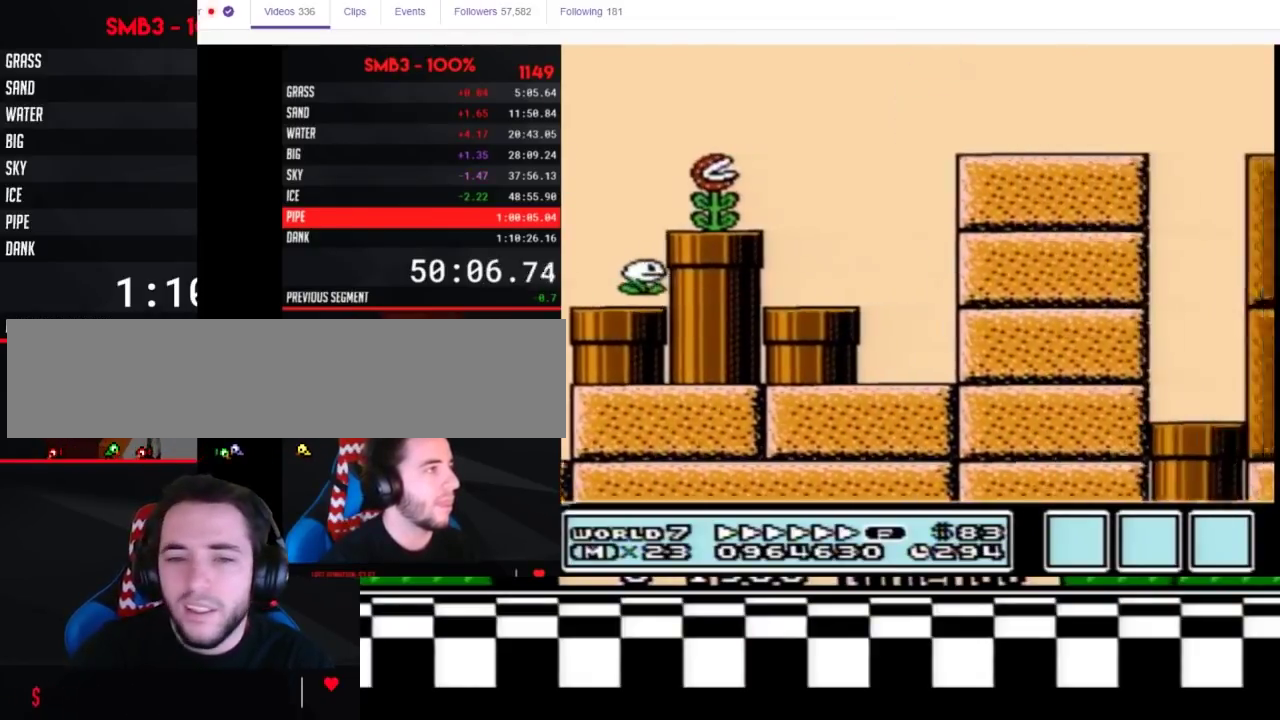
{"buttons": ["B", "DPAD_RIGHT"], "events": []}
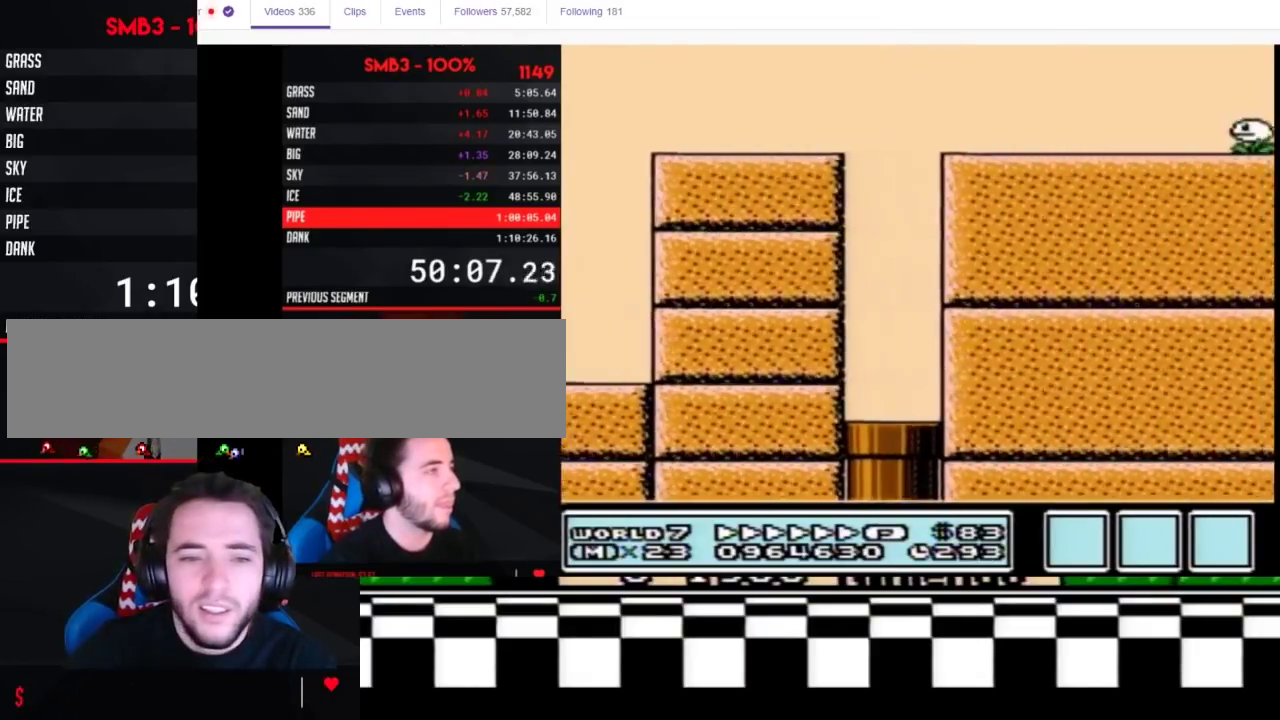
{"buttons": ["A", "B", "DPAD_RIGHT"], "events": [[367, "A", "down"]]}